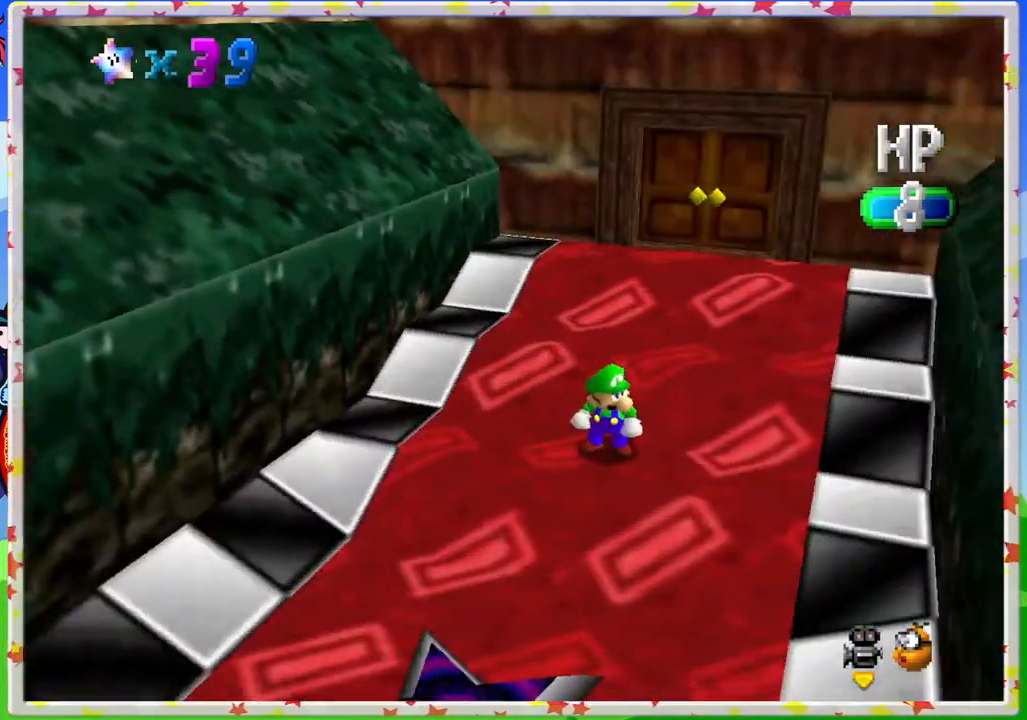
Gameplay with a controller (Nintendo layout); each line is a JSON object with the inputs held at the frame after it. "events" lists button and stick changes between this image and that frame as [ms after this image, input, new state], when the widget could be followed in between. Not read: L3 R3.
{"buttons": ["C_LEFT"], "left_stick": "down-right", "events": [[67, "C_LEFT", "up"], [183, "C_LEFT", "down"], [283, "C_LEFT", "up"], [400, "C_LEFT", "down"], [400, "left_stick", "down-right"]]}
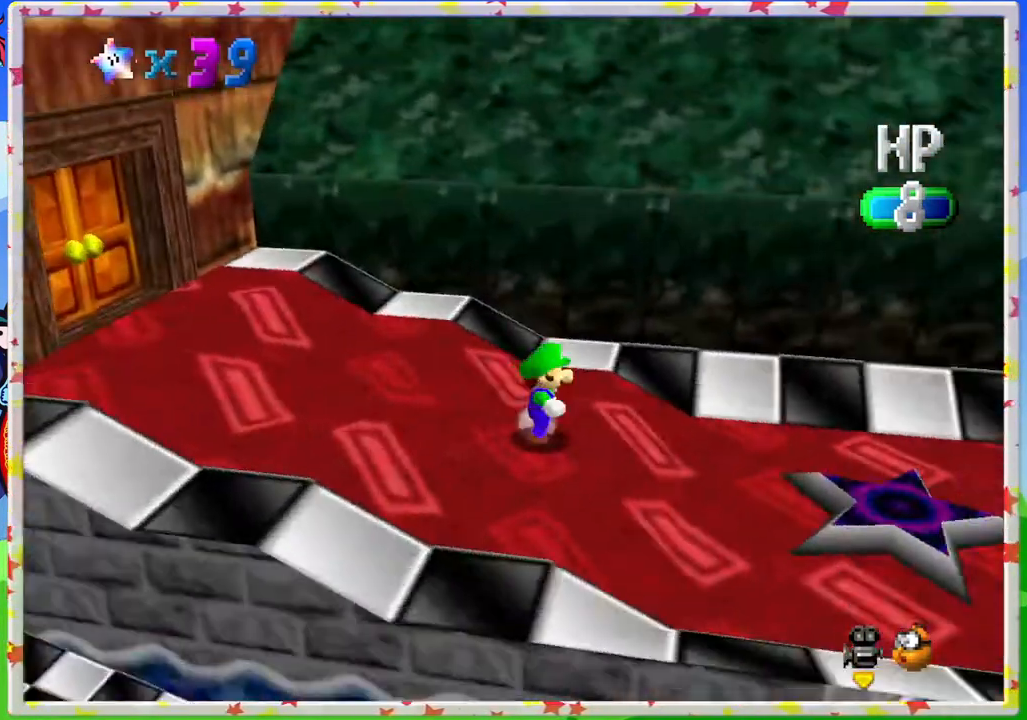
{"buttons": ["C_LEFT"], "left_stick": "center", "events": [[250, "left_stick", "center"], [267, "C_LEFT", "up"], [367, "C_LEFT", "down"]]}
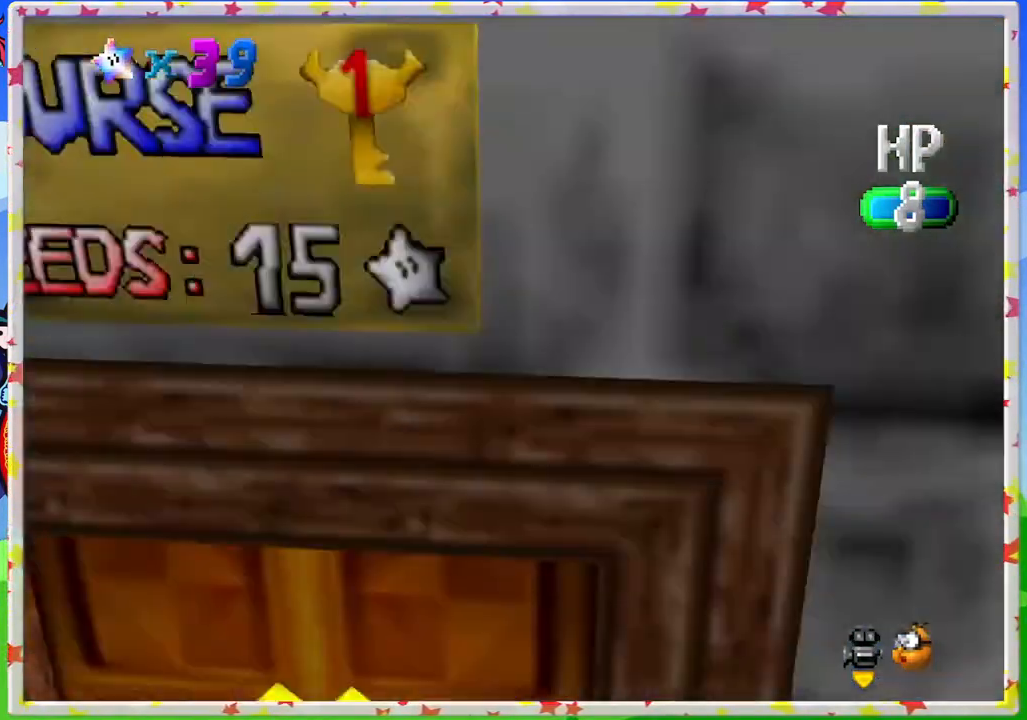
{"buttons": [], "left_stick": "down", "events": [[133, "left_stick", "down"], [200, "C_LEFT", "up"], [300, "C_RIGHT", "down"], [383, "C_RIGHT", "up"]]}
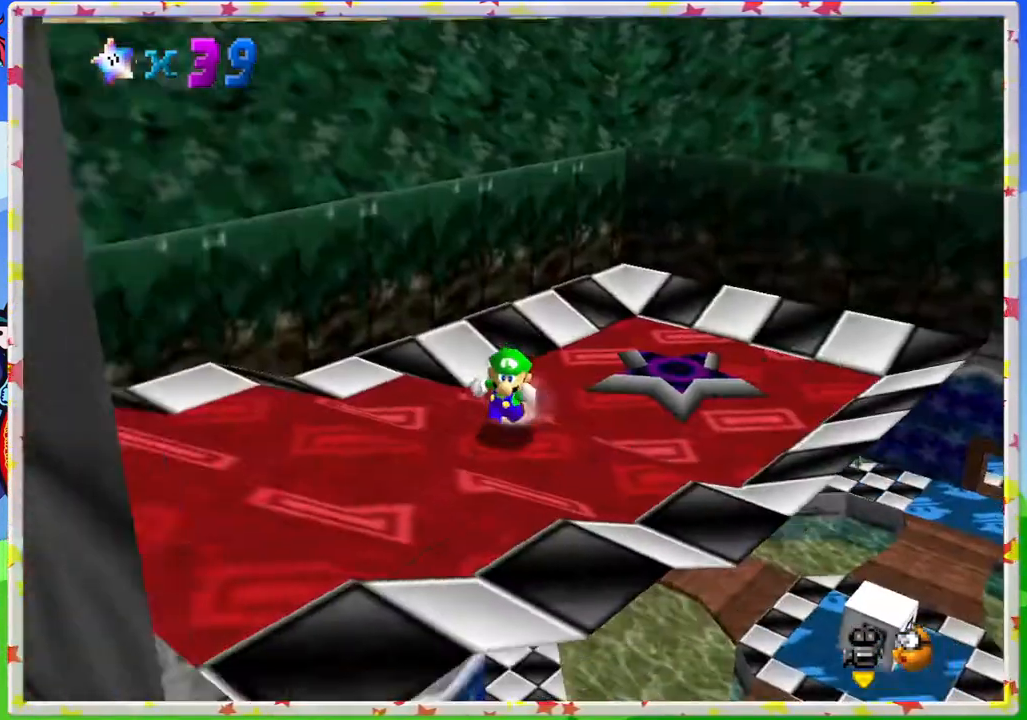
{"buttons": [], "left_stick": "up-left", "events": [[33, "C_RIGHT", "down"], [83, "C_RIGHT", "up"], [133, "left_stick", "down-left"], [200, "C_RIGHT", "down"], [267, "C_RIGHT", "up"], [367, "left_stick", "left"], [483, "left_stick", "up-left"]]}
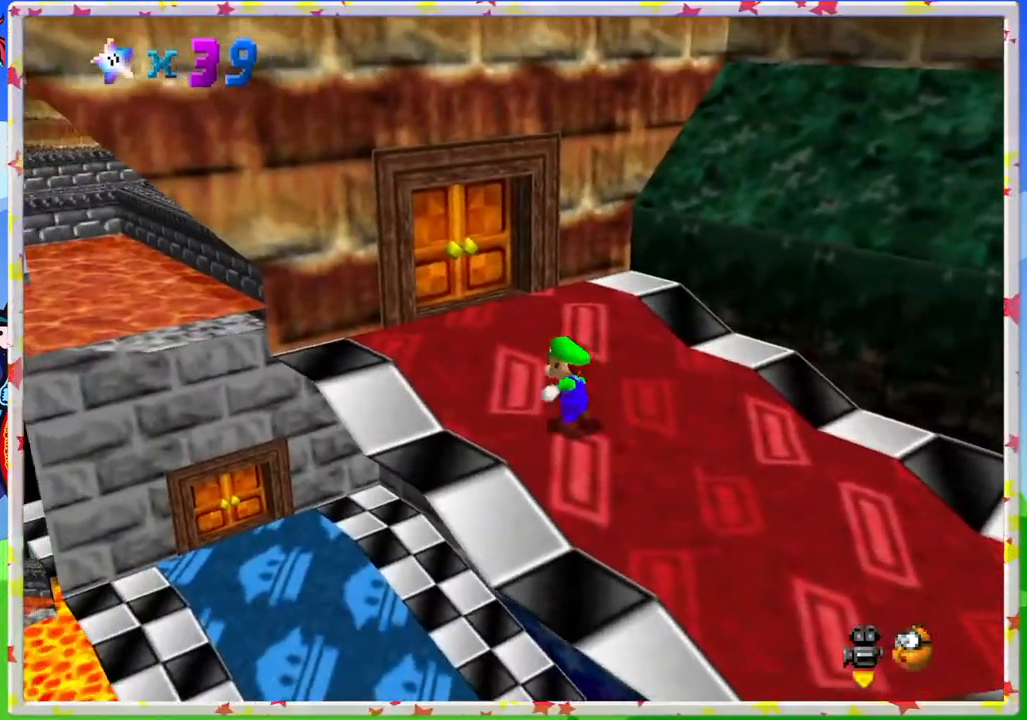
{"buttons": [], "left_stick": "up-left", "events": [[317, "left_stick", "up"], [500, "left_stick", "up-left"]]}
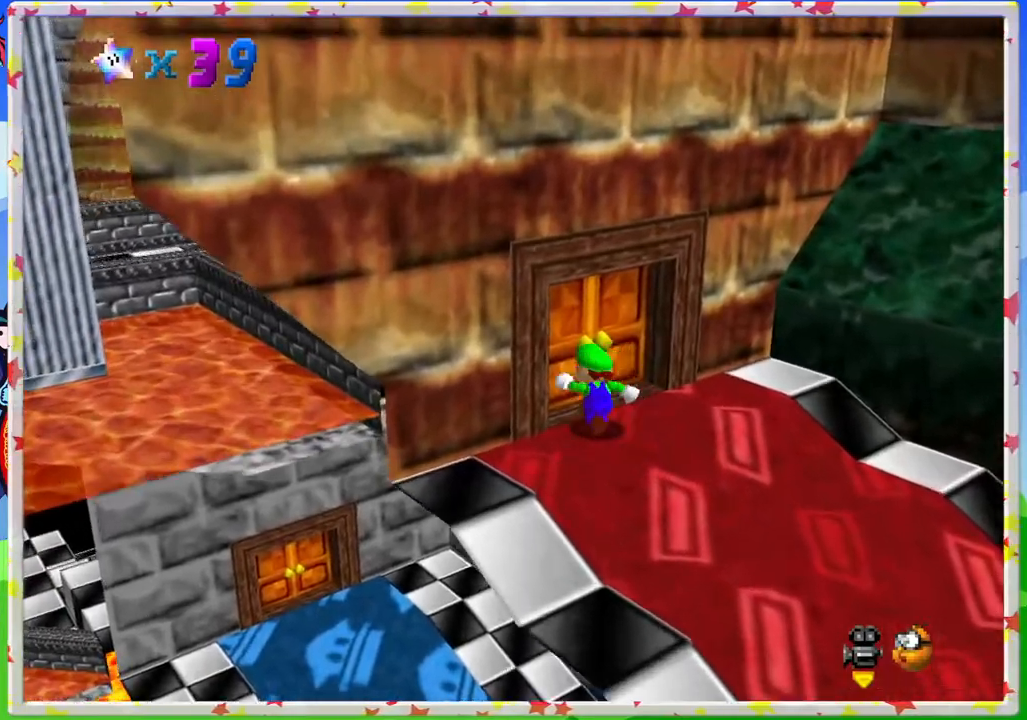
{"buttons": [], "left_stick": "center", "events": [[100, "C_LEFT", "down"], [267, "left_stick", "center"], [283, "C_LEFT", "up"], [367, "C_LEFT", "down"], [500, "C_LEFT", "up"]]}
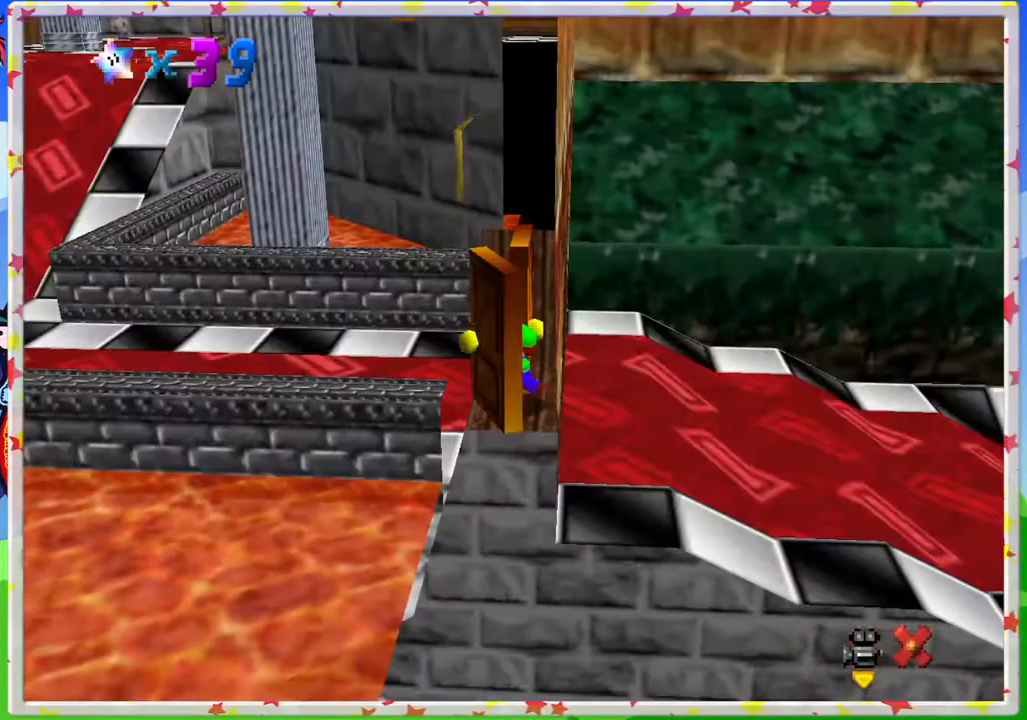
{"buttons": [], "left_stick": "center", "events": [[117, "C_LEFT", "down"], [250, "C_LEFT", "up"]]}
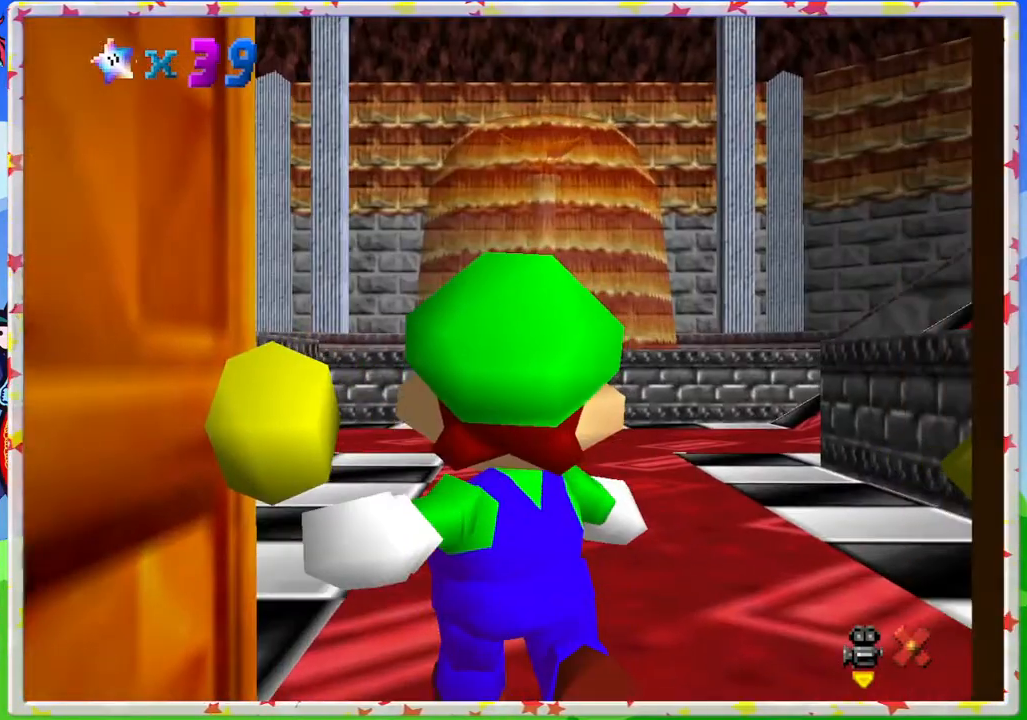
{"buttons": [], "left_stick": "center", "events": []}
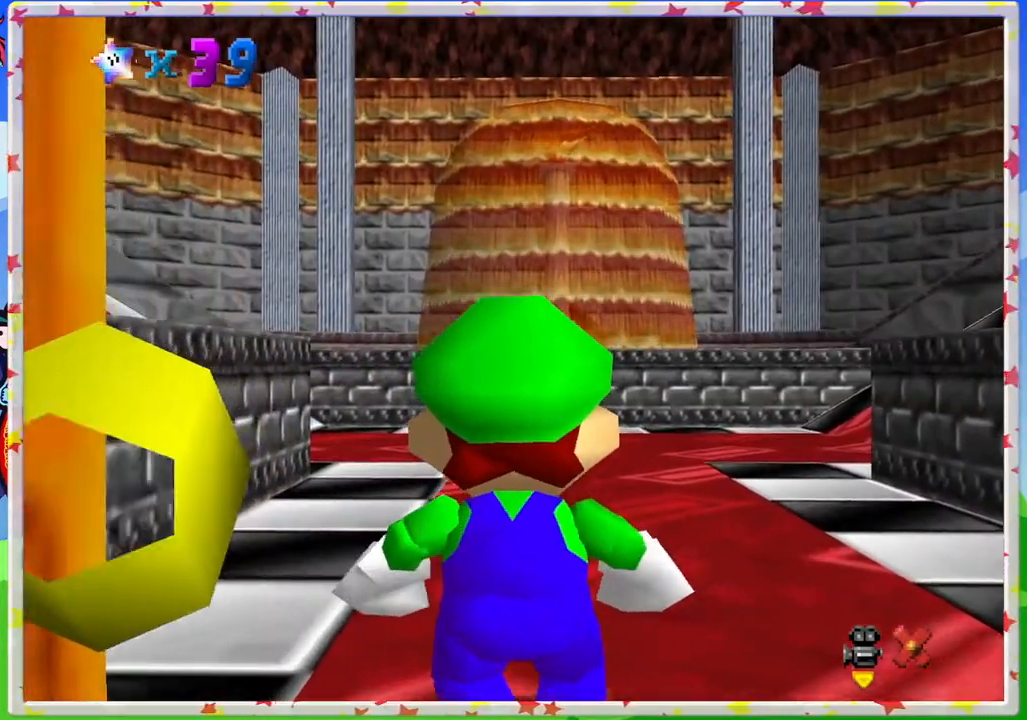
{"buttons": [], "left_stick": "up", "events": [[17, "left_stick", "up"]]}
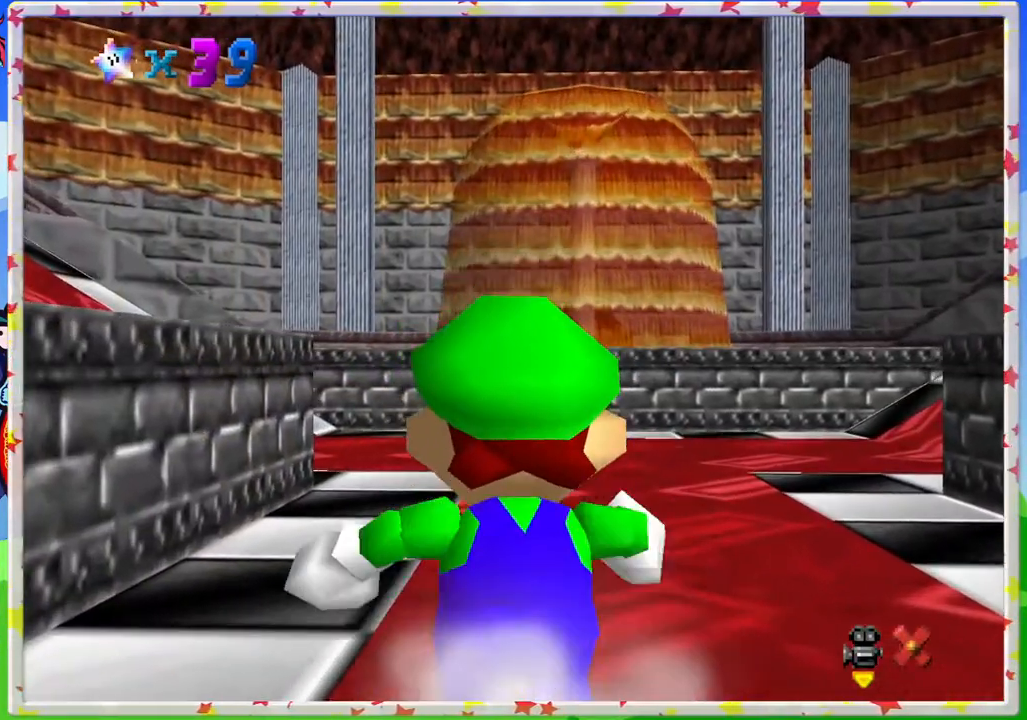
{"buttons": [], "left_stick": "up", "events": []}
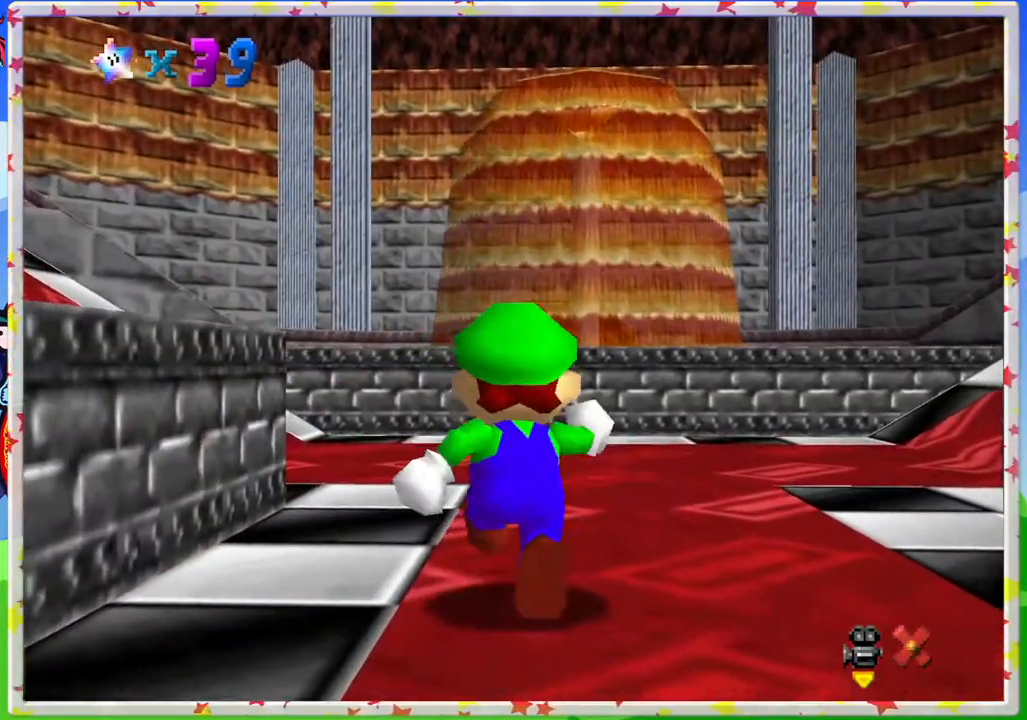
{"buttons": [], "left_stick": "up-left", "events": [[417, "left_stick", "up-left"]]}
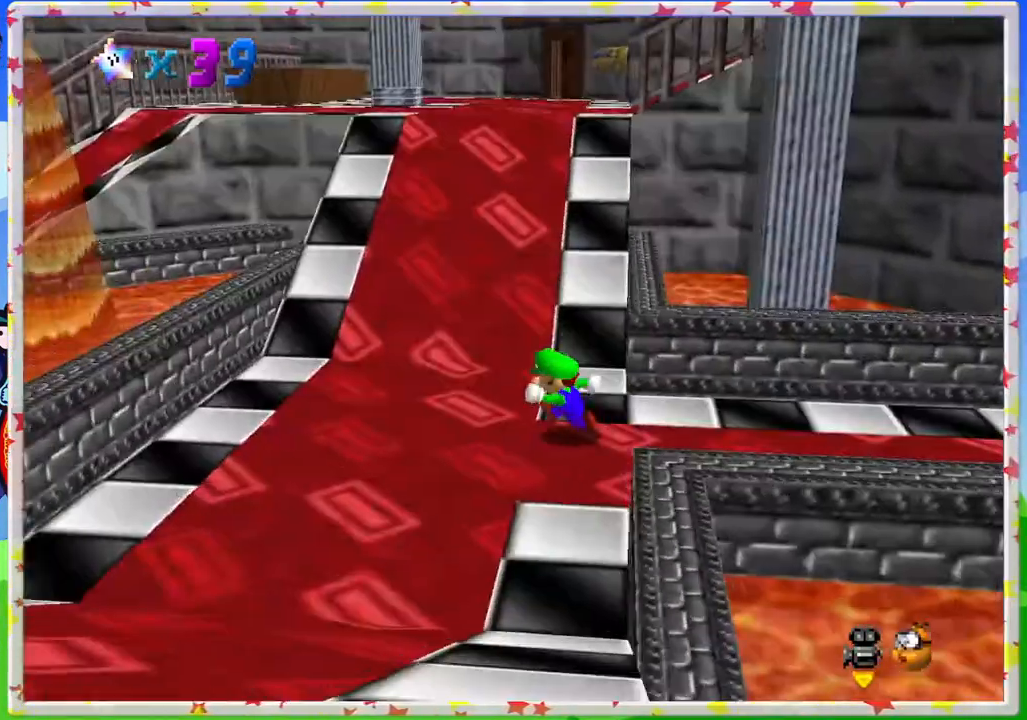
{"buttons": [], "left_stick": "up", "events": [[333, "left_stick", "up"]]}
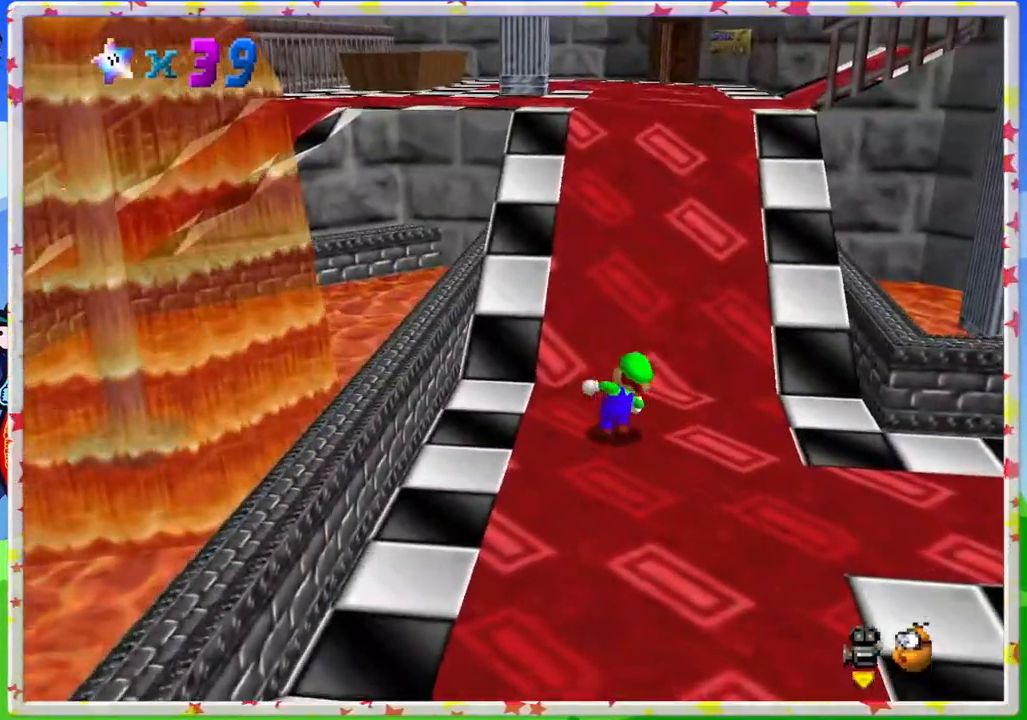
{"buttons": ["A"], "left_stick": "up", "events": [[217, "A", "down"]]}
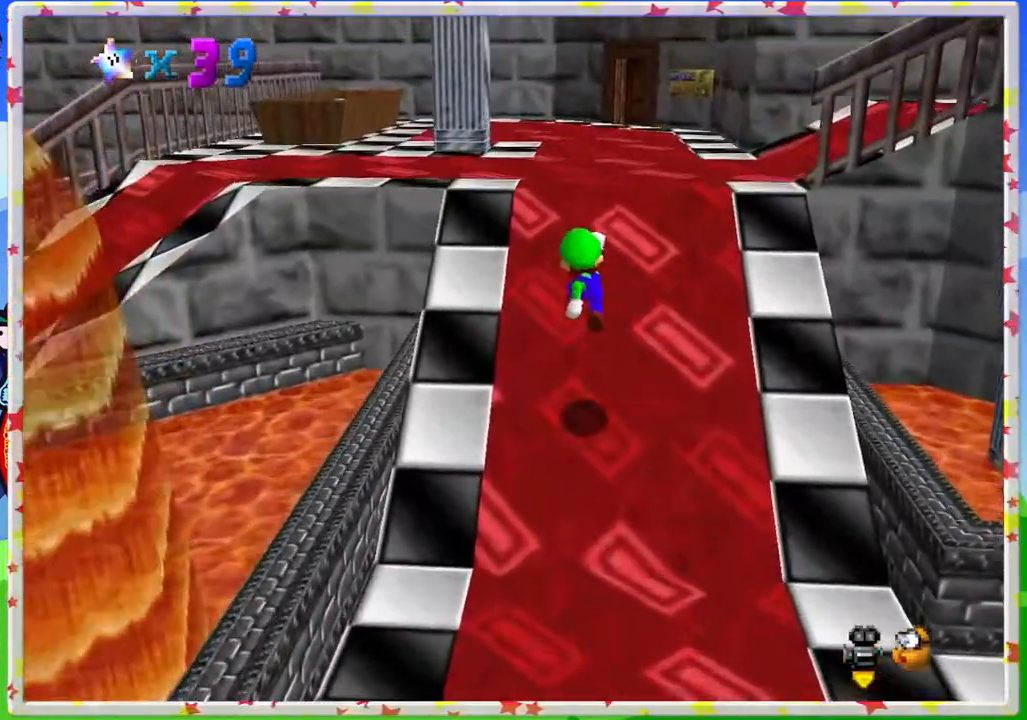
{"buttons": [], "left_stick": "up-left", "events": [[117, "A", "up"], [500, "left_stick", "up-left"]]}
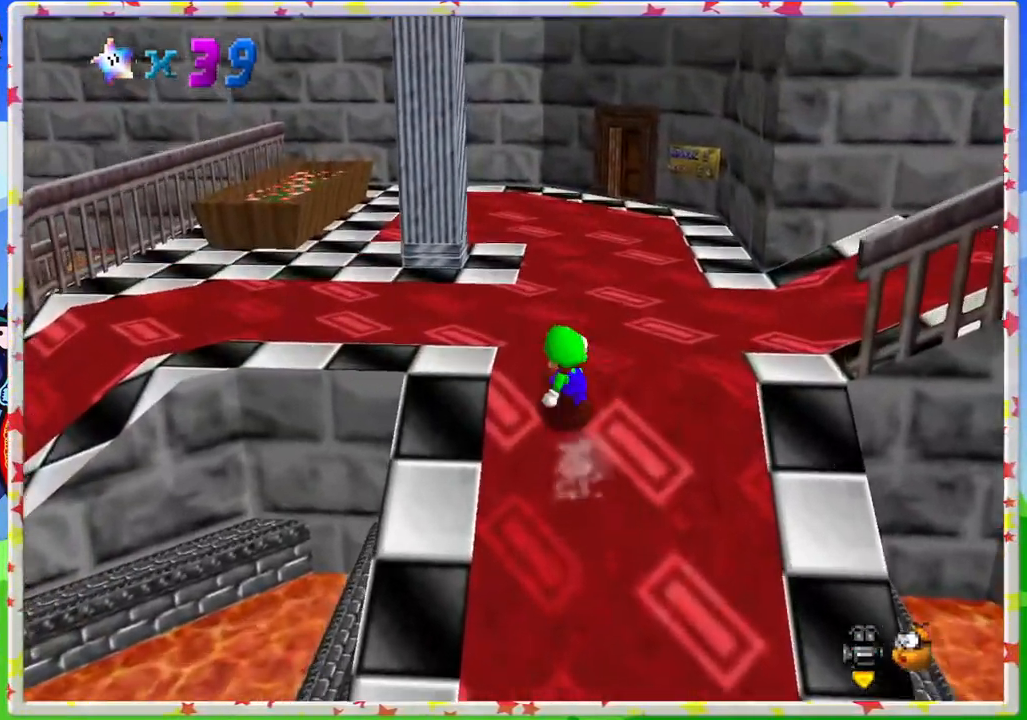
{"buttons": [], "left_stick": "up-left", "events": [[83, "C_LEFT", "down"], [233, "C_LEFT", "up"], [400, "C_LEFT", "down"], [500, "C_LEFT", "up"]]}
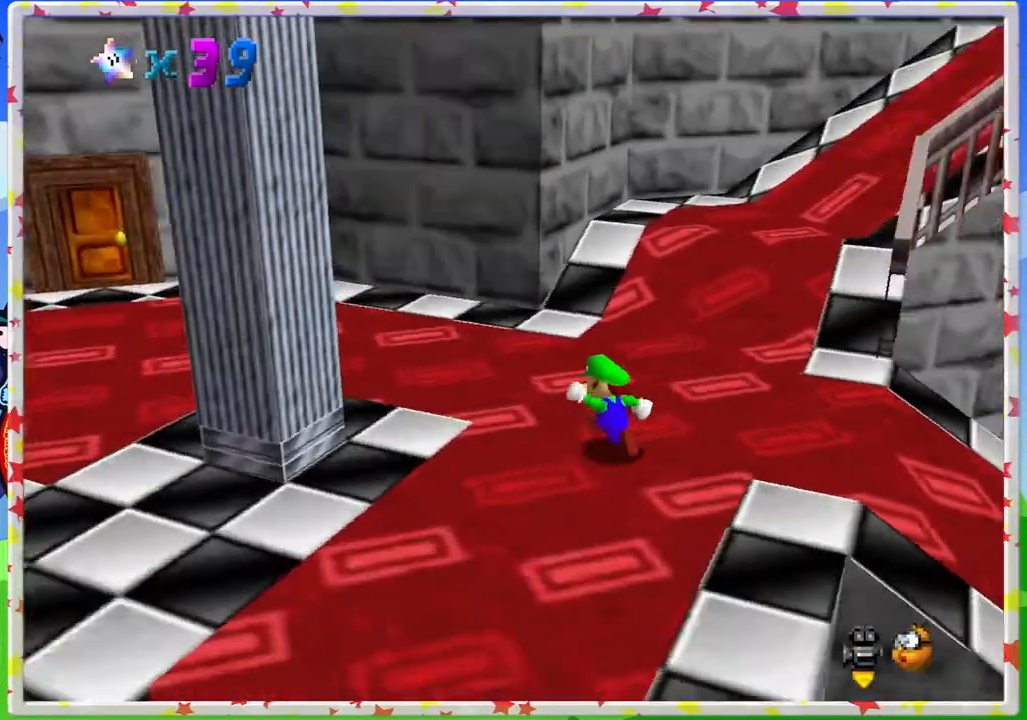
{"buttons": [], "left_stick": "up", "events": [[100, "left_stick", "up"]]}
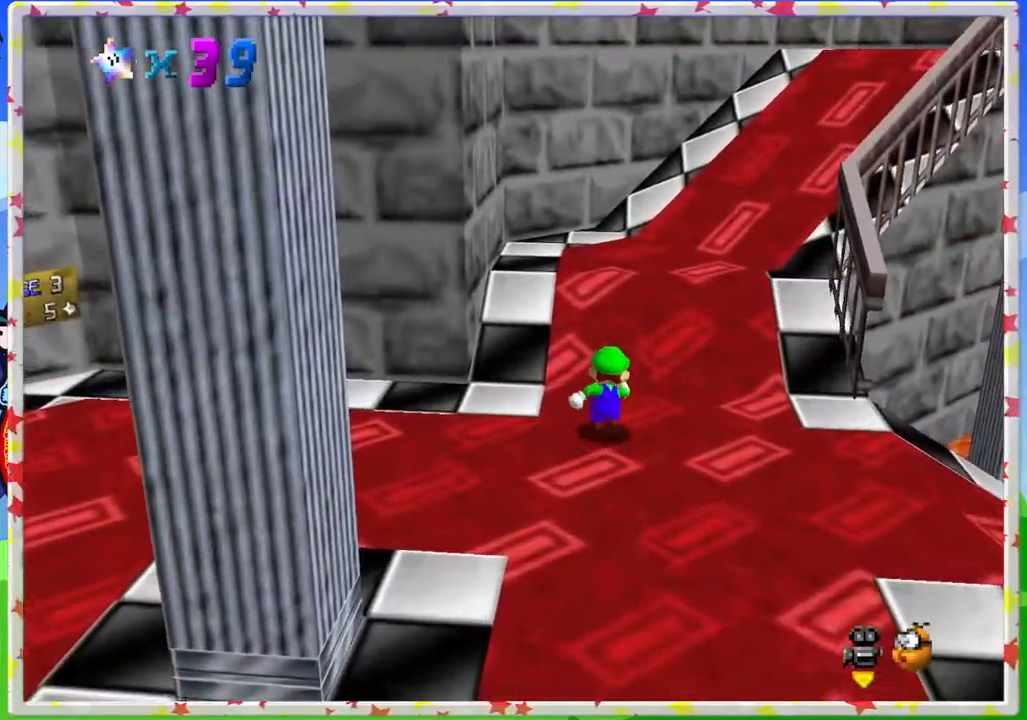
{"buttons": [], "left_stick": "up", "events": [[83, "A", "down"], [233, "A", "up"]]}
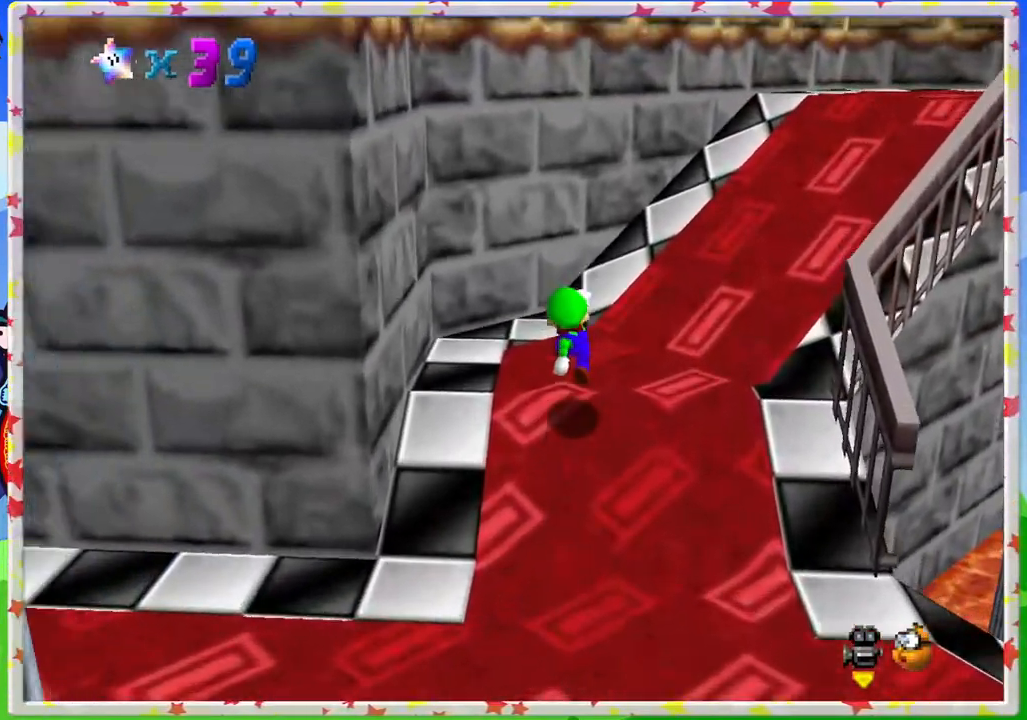
{"buttons": ["A"], "left_stick": "up-right", "events": [[117, "left_stick", "up-right"], [417, "A", "down"]]}
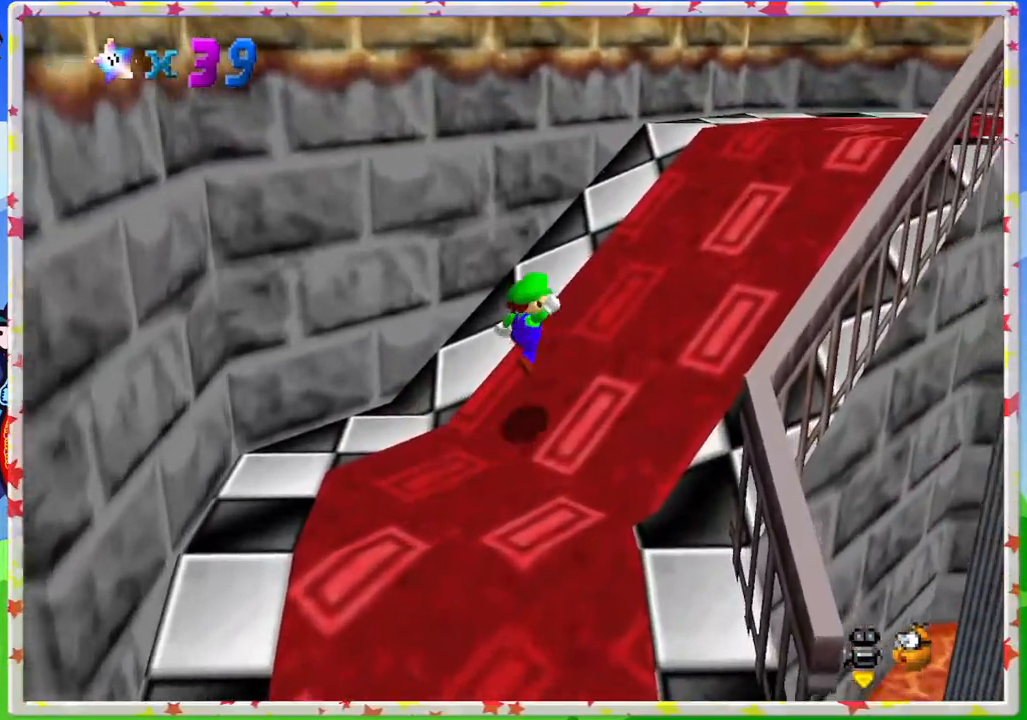
{"buttons": [], "left_stick": "up-right", "events": [[483, "A", "up"]]}
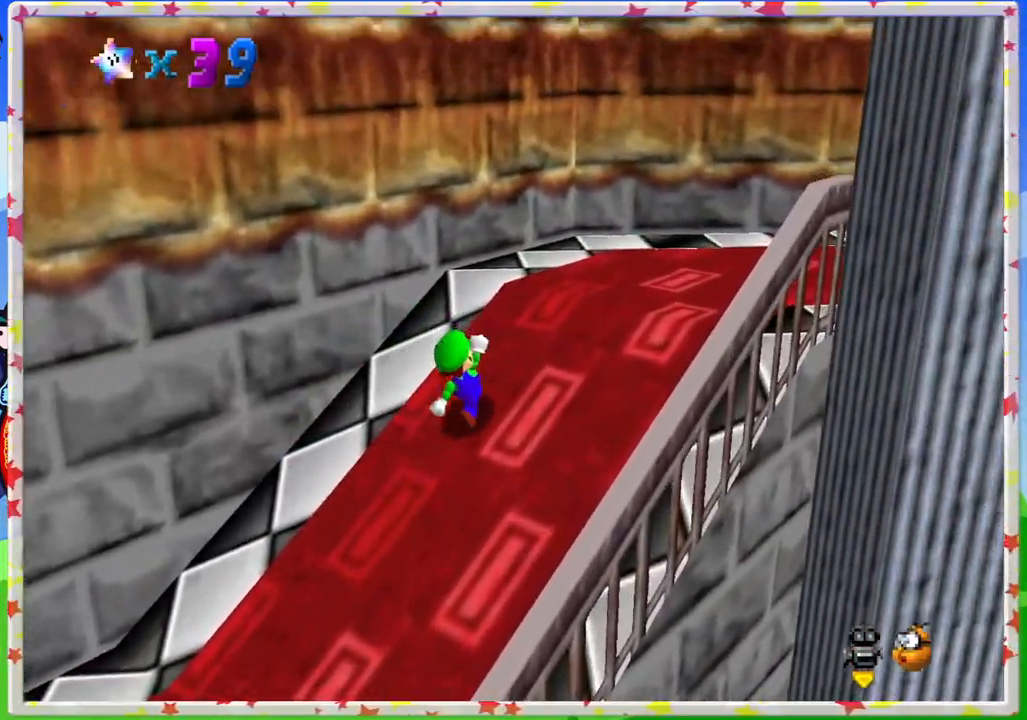
{"buttons": [], "left_stick": "up-right", "events": [[183, "C_LEFT", "down"], [317, "C_LEFT", "up"]]}
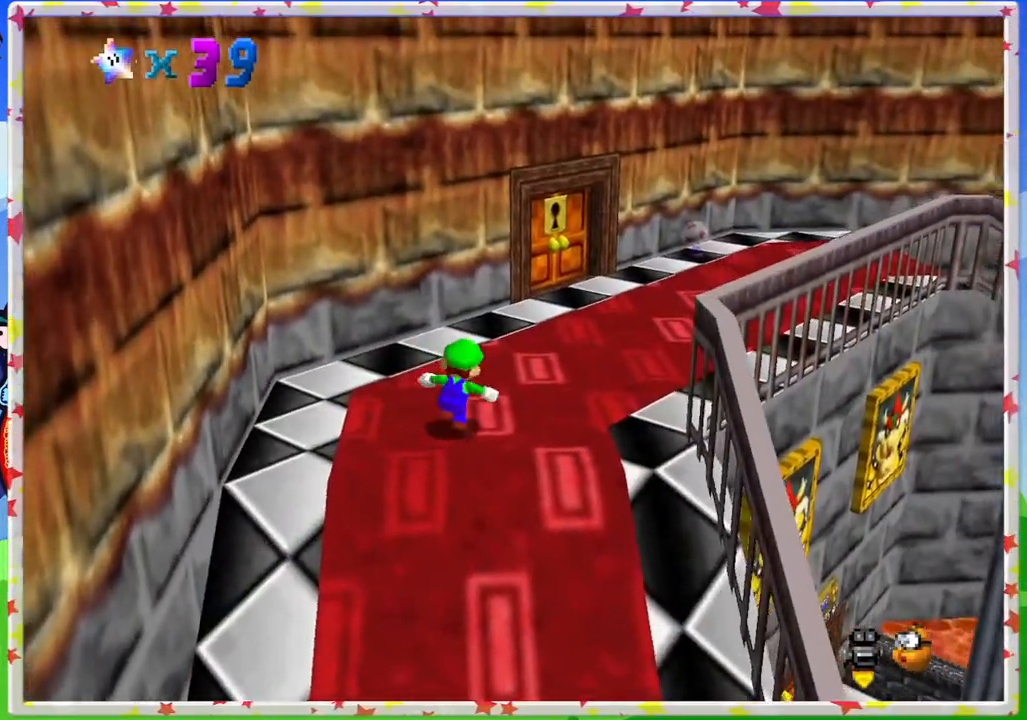
{"buttons": ["C_LEFT"], "left_stick": "up-right", "events": [[483, "C_LEFT", "down"]]}
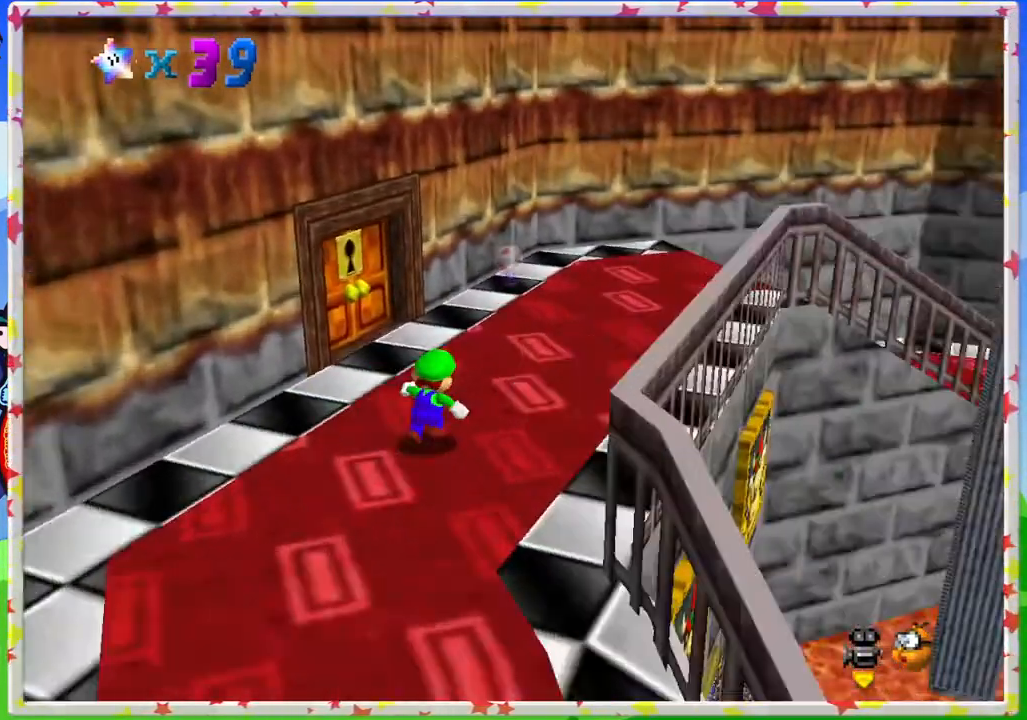
{"buttons": [], "left_stick": "up", "events": [[167, "C_LEFT", "up"], [267, "left_stick", "up"]]}
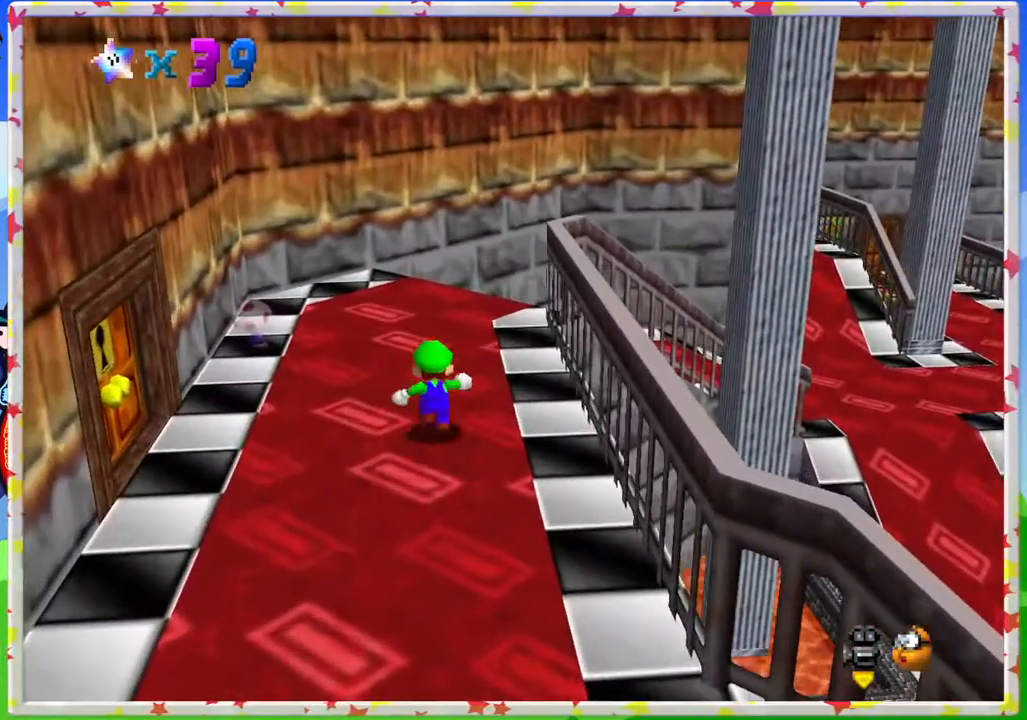
{"buttons": [], "left_stick": "up", "events": [[67, "C_RIGHT", "down"], [200, "C_RIGHT", "up"], [300, "C_RIGHT", "down"], [400, "C_RIGHT", "up"]]}
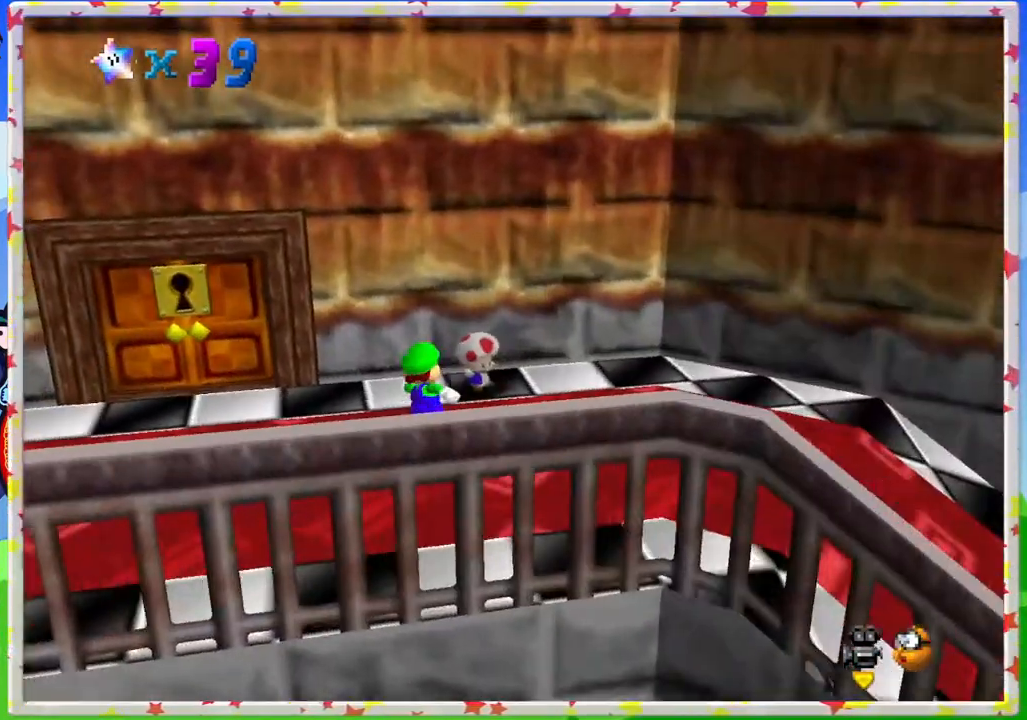
{"buttons": [], "left_stick": "center", "events": [[50, "left_stick", "center"], [250, "left_stick", "up-right"], [483, "left_stick", "center"]]}
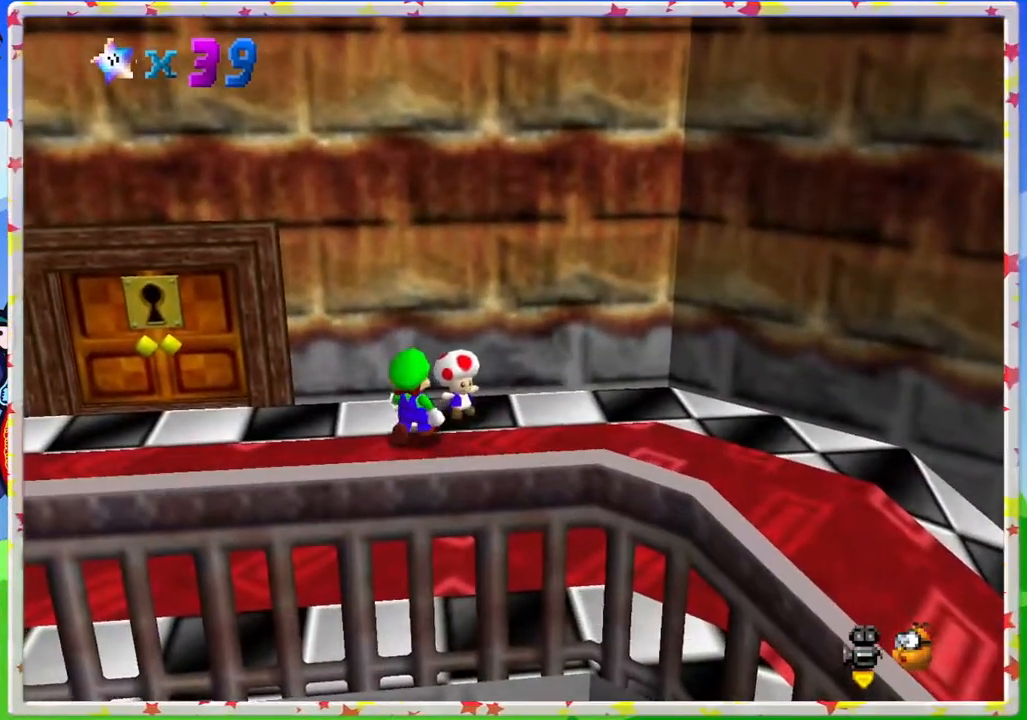
{"buttons": [], "left_stick": "center", "events": [[133, "B", "down"], [317, "B", "up"]]}
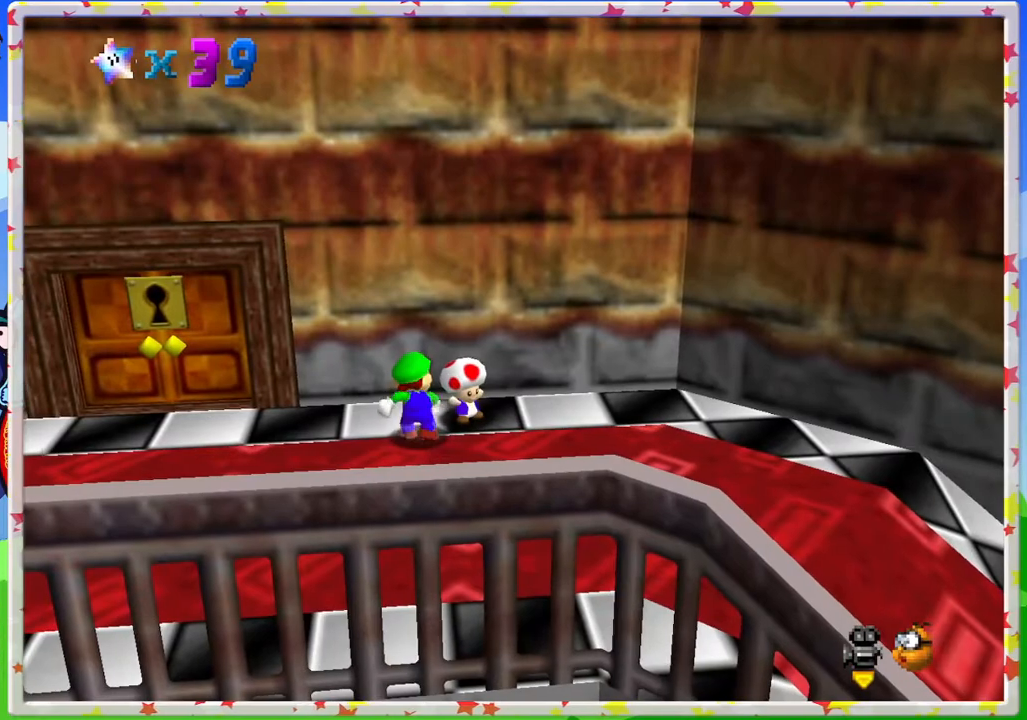
{"buttons": ["B"], "left_stick": "center", "events": [[133, "left_stick", "right"], [233, "left_stick", "center"], [283, "B", "down"]]}
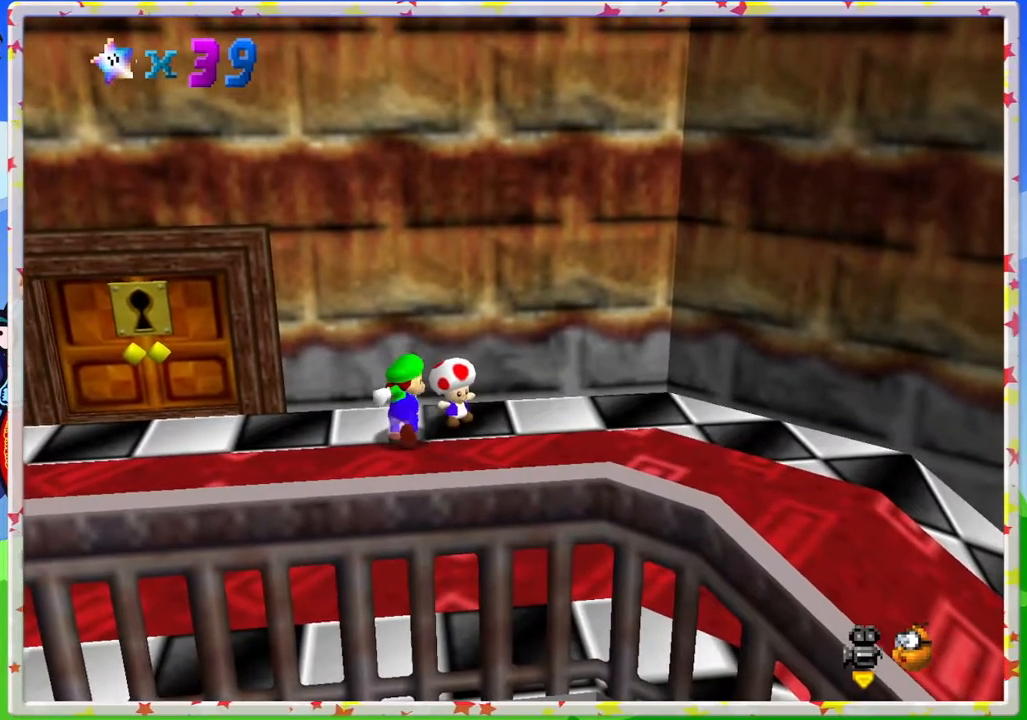
{"buttons": [], "left_stick": "center", "events": [[50, "B", "up"]]}
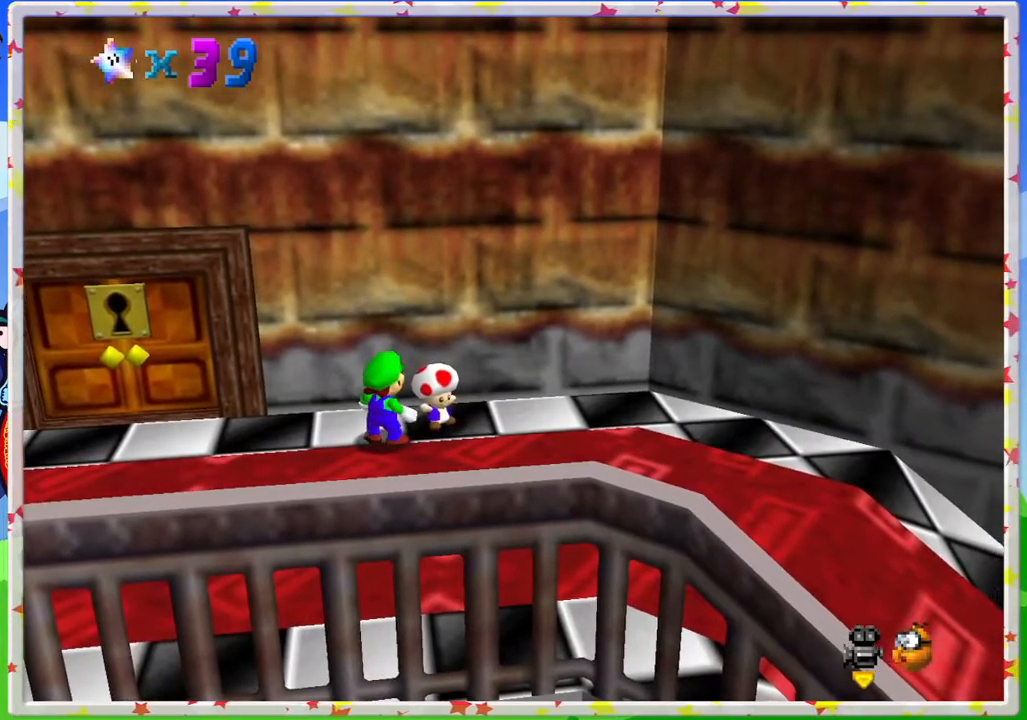
{"buttons": [], "left_stick": "center", "events": [[50, "B", "down"], [250, "B", "up"]]}
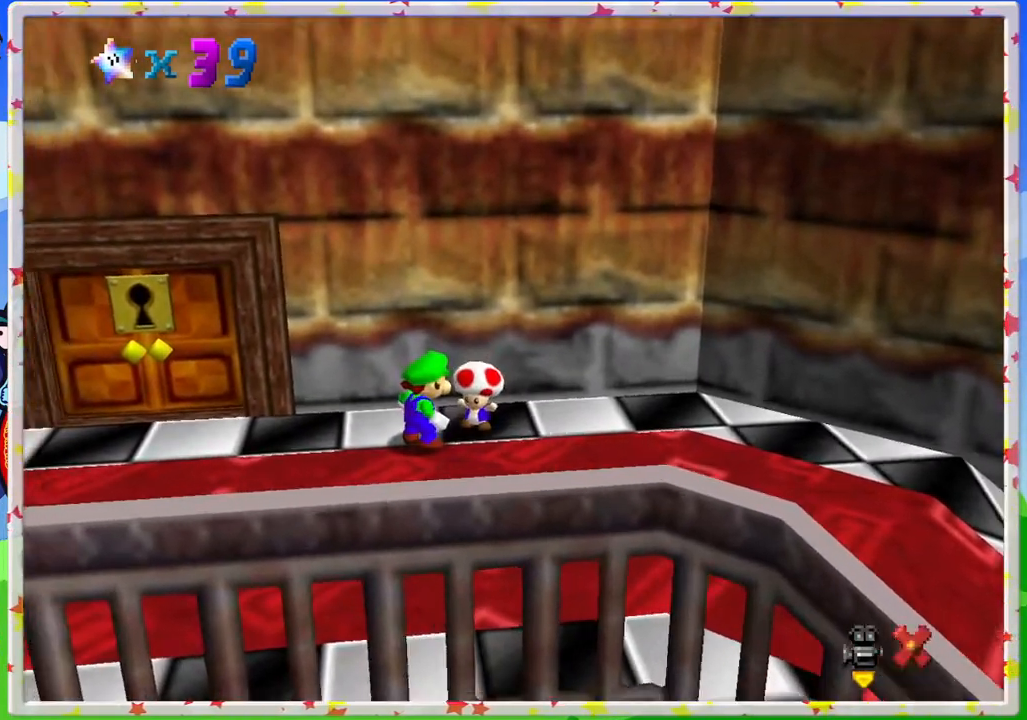
{"buttons": [], "left_stick": "center", "events": []}
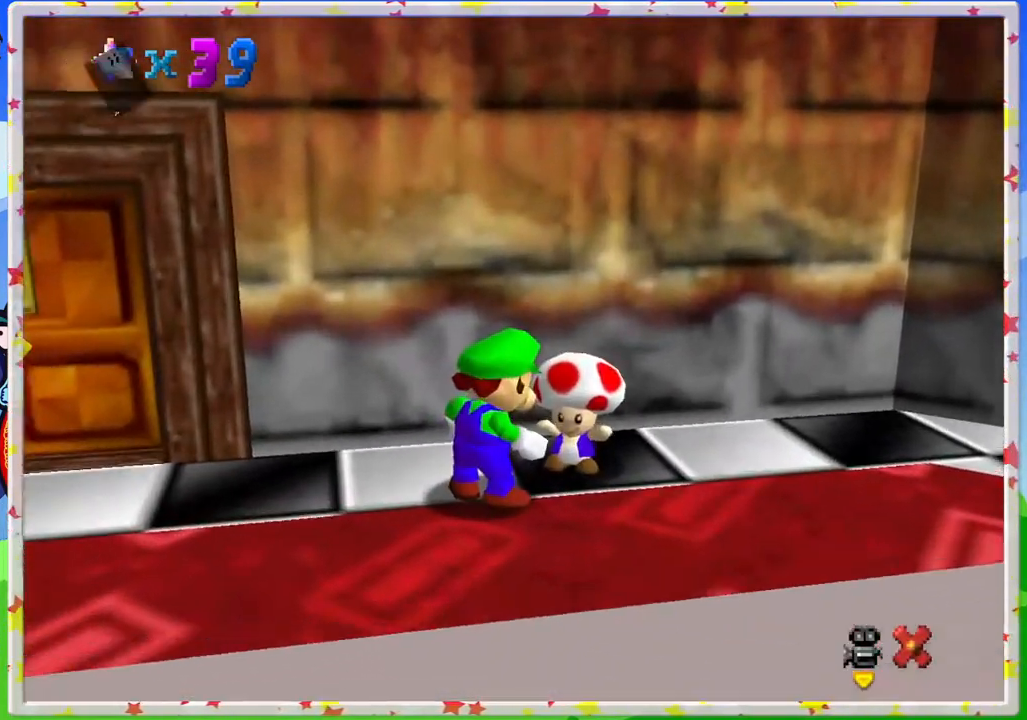
{"buttons": [], "left_stick": "center", "events": []}
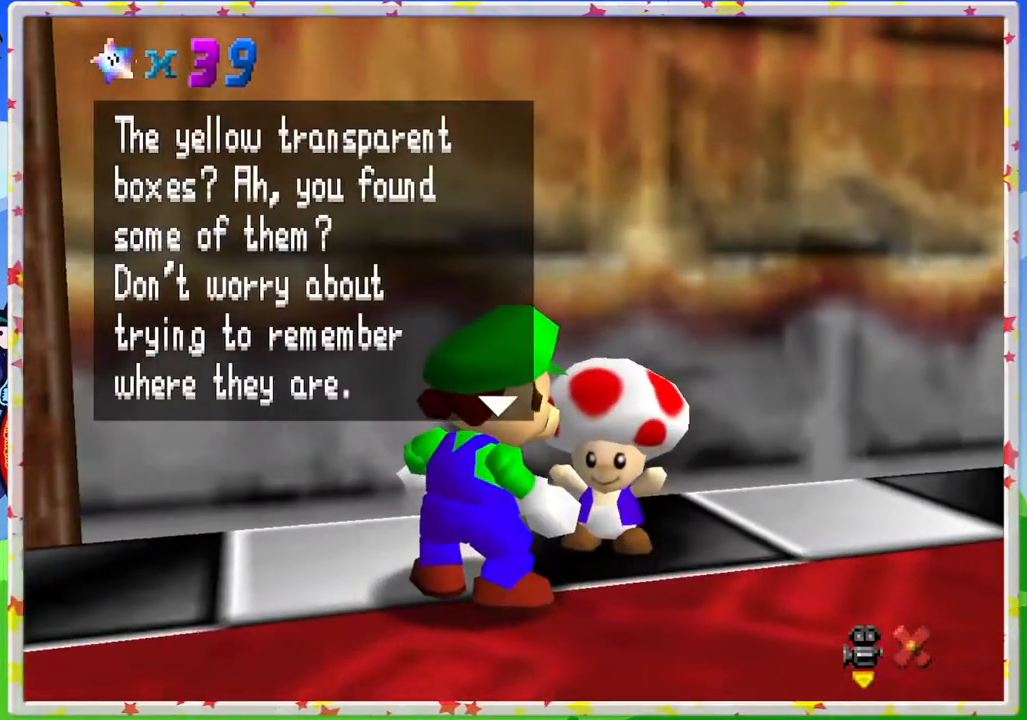
{"buttons": [], "left_stick": "center", "events": []}